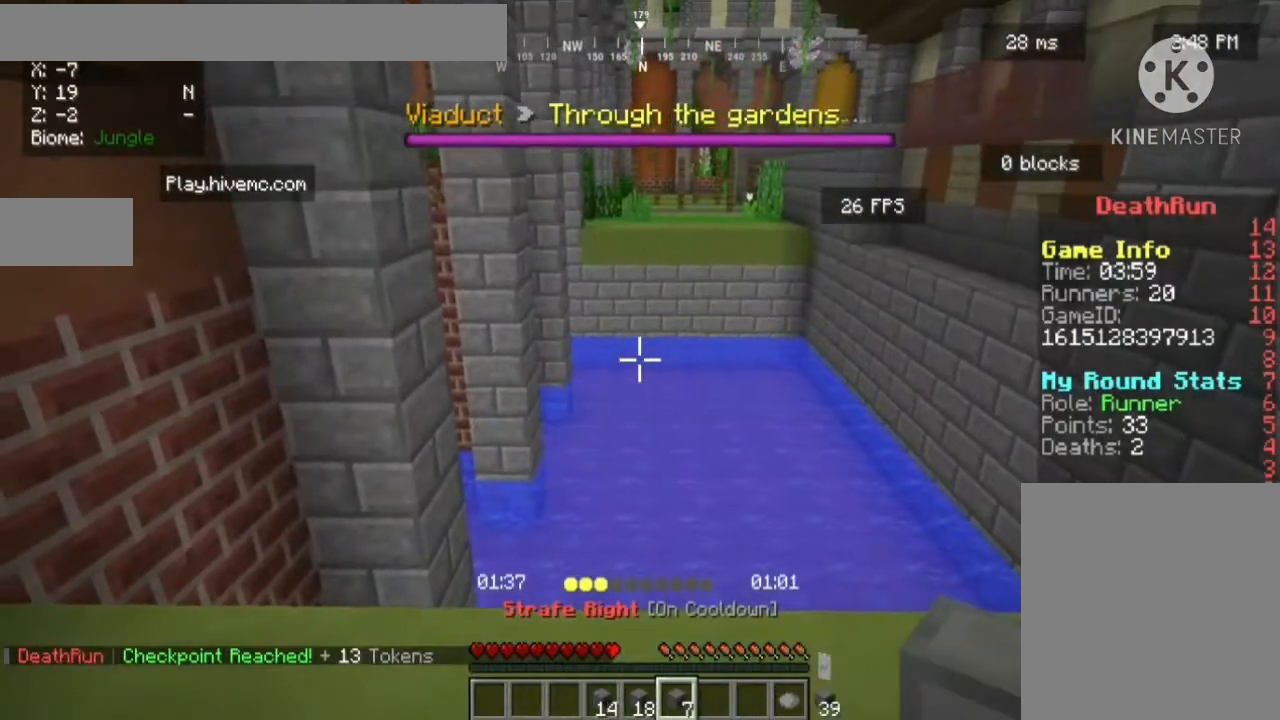
Gameplay with keyboard and mouse; each line is a JSON object with the keys and mouse buttons held at the frame after it. "events" lists presses ("down") and releases ("up") of "a", "d", "s", "w", "mouse_left" and "mouse_right" between this image and that frame as [ms after this image, input, new state], when the widget could be followed in between. "mouse_left", "mouse_right" = the "left", "right" buttons of the "mouse" list. No other keys are recorded. Fast repeated clicks can show as one long hold. Mouse movement is not recorded.
{"keys": [], "mouse": [], "events": []}
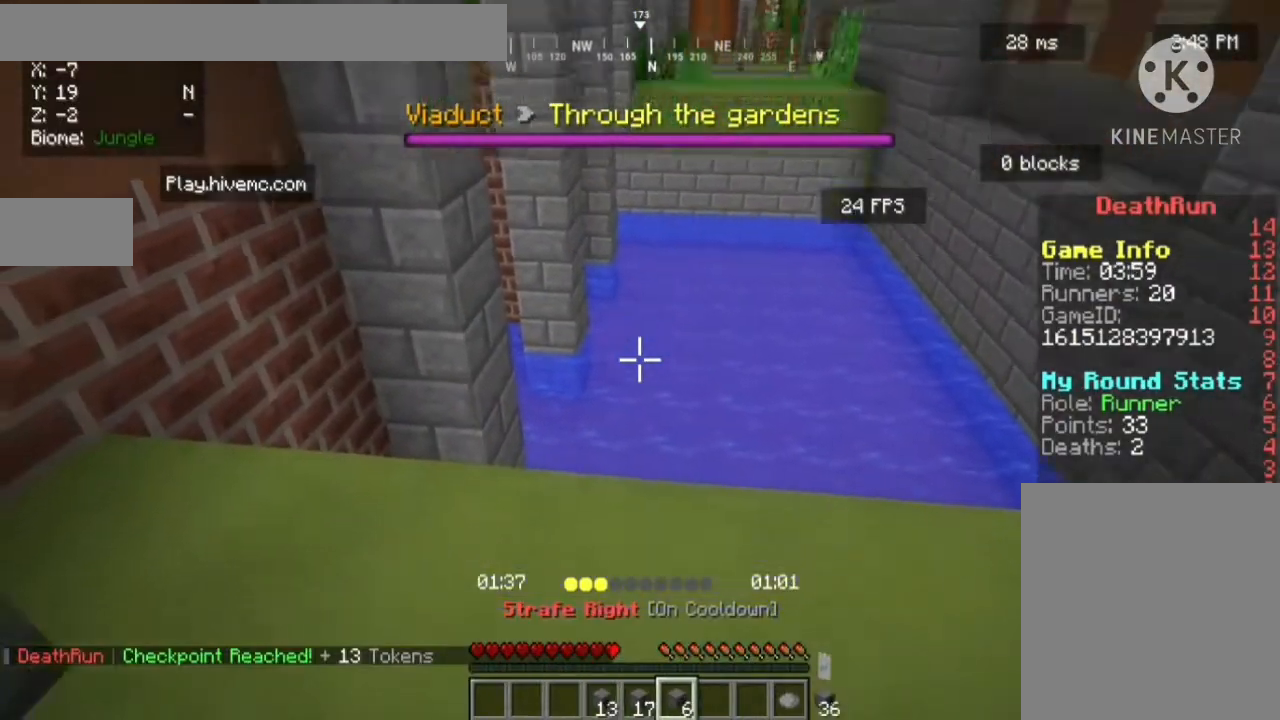
{"keys": [], "mouse": [], "events": []}
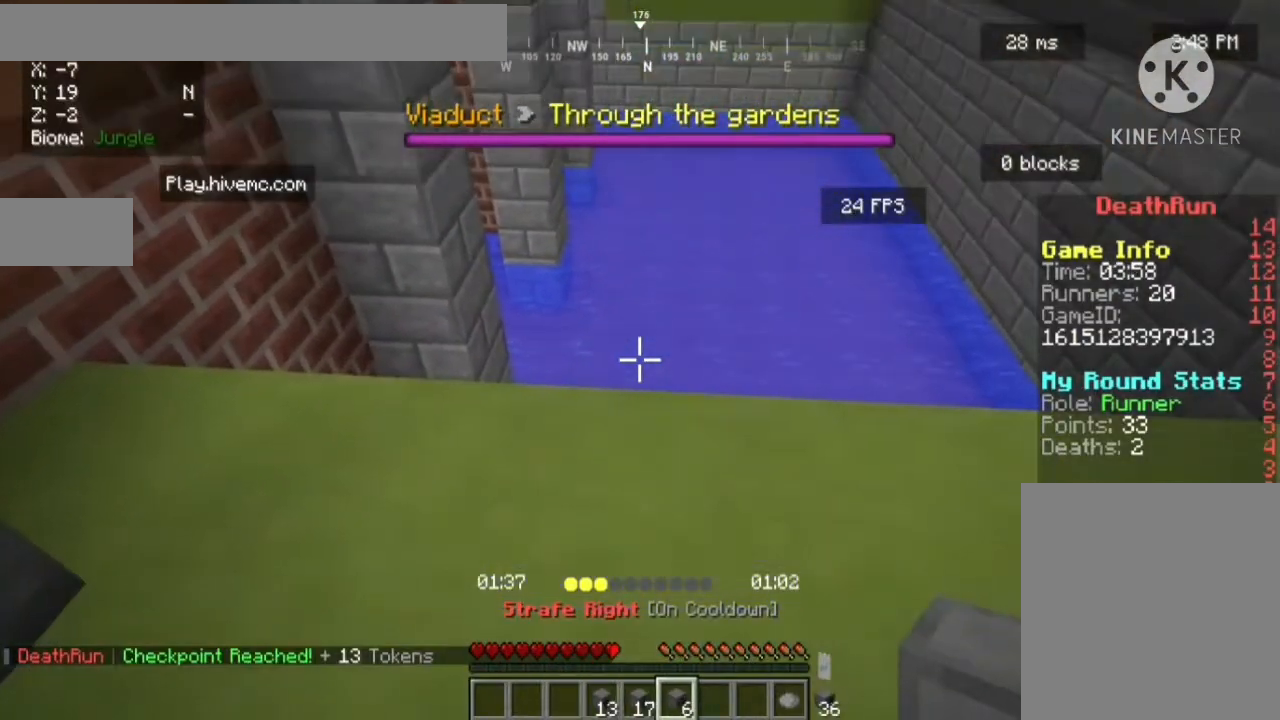
{"keys": ["d"], "mouse": [], "events": [[480, "d", "down"]]}
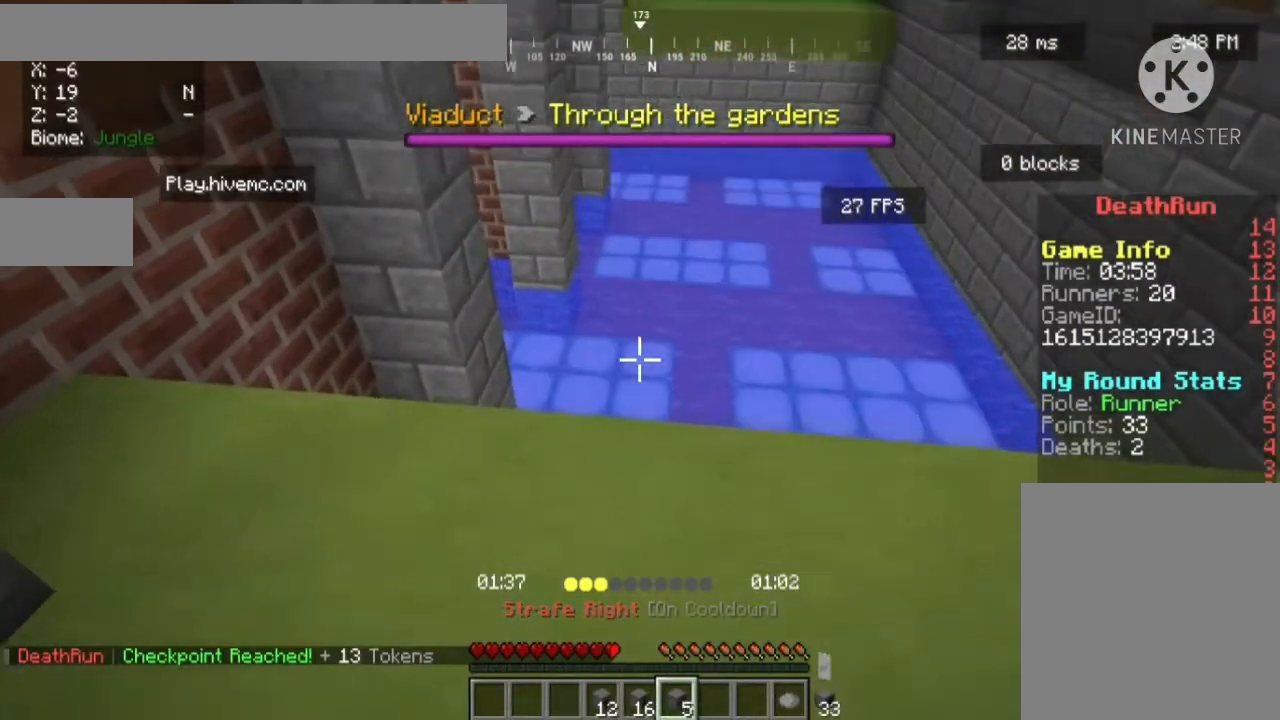
{"keys": ["w"], "mouse": [], "events": [[200, "d", "up"], [400, "w", "down"]]}
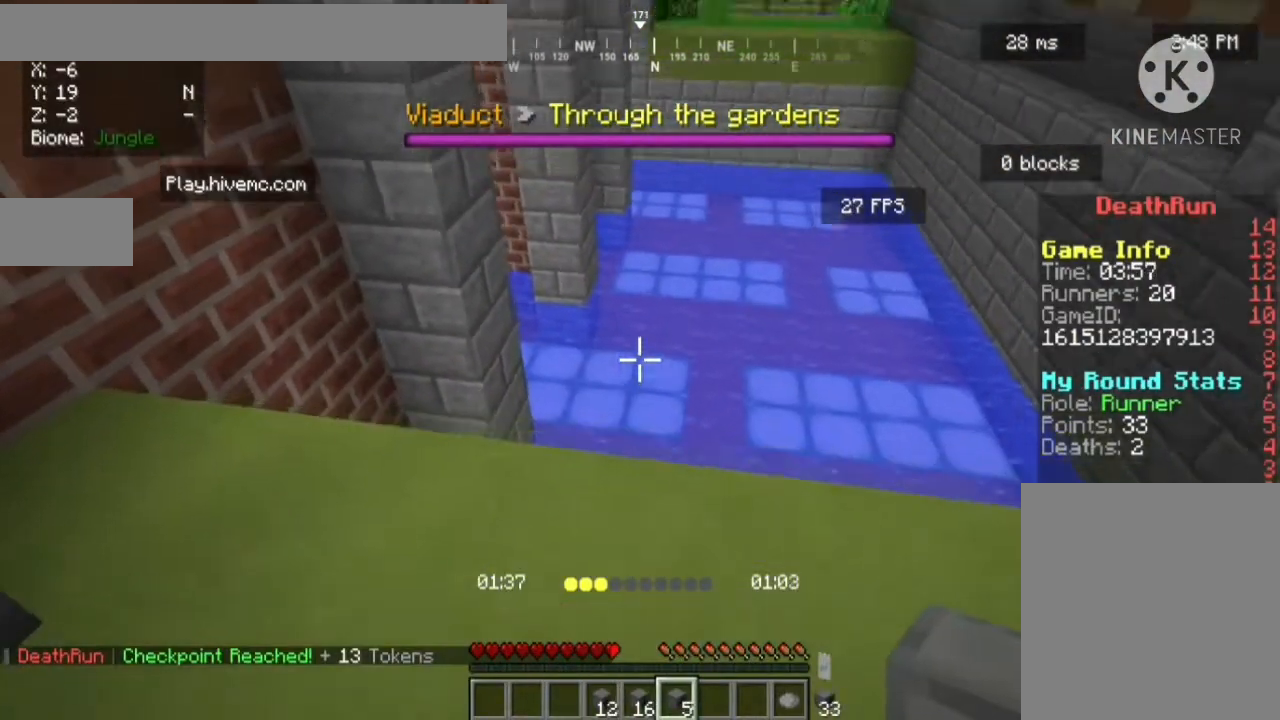
{"keys": ["w"], "mouse": [], "events": []}
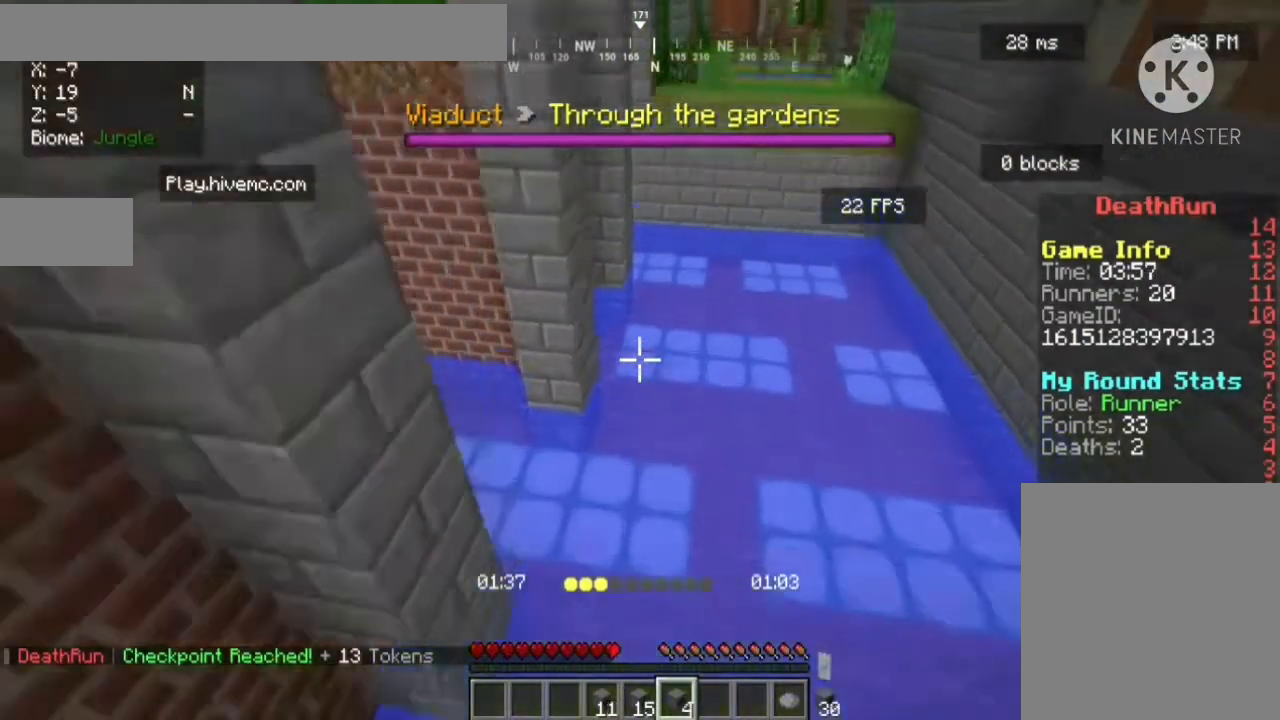
{"keys": ["w"], "mouse": [], "events": []}
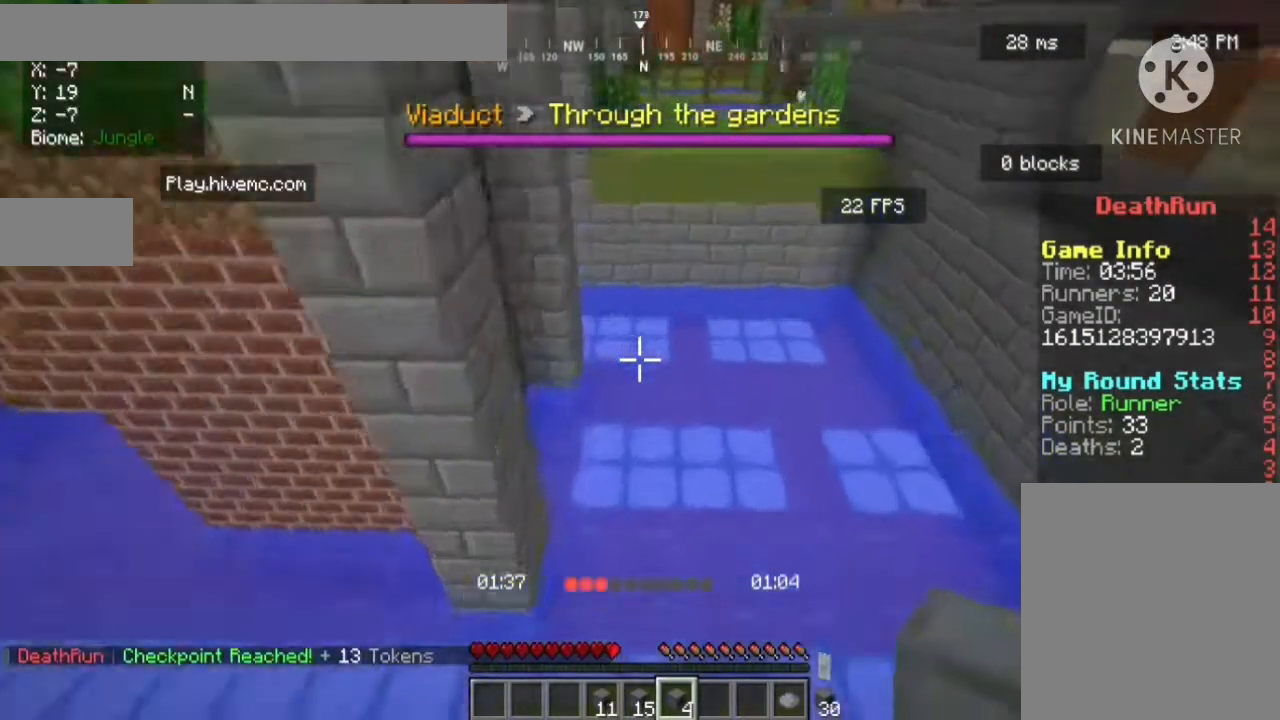
{"keys": ["w"], "mouse": [], "events": []}
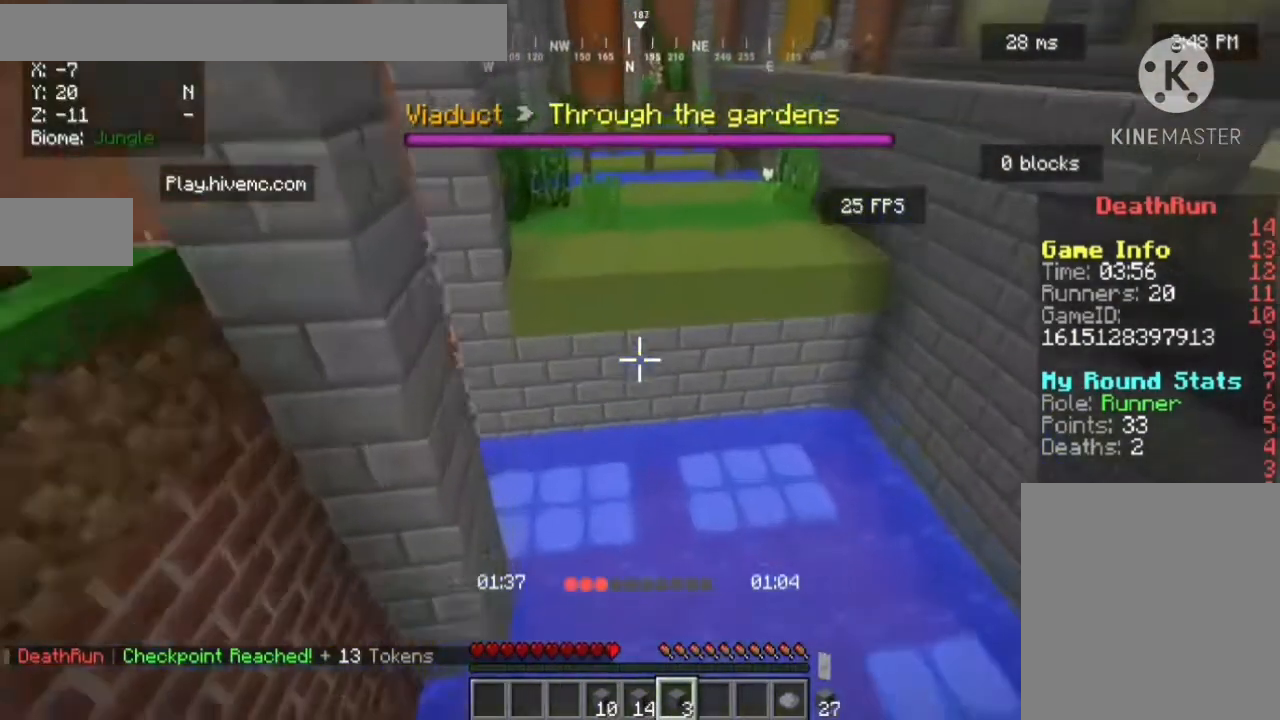
{"keys": ["w"], "mouse": [], "events": []}
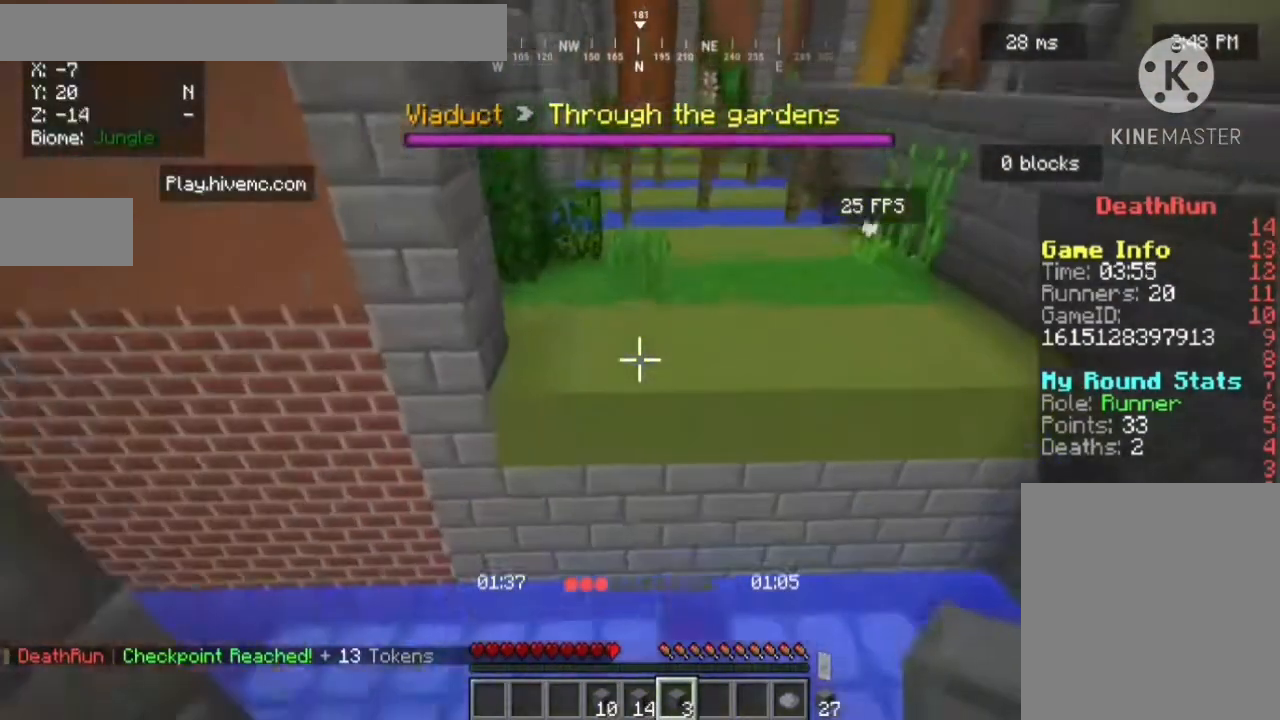
{"keys": ["w"], "mouse": [], "events": []}
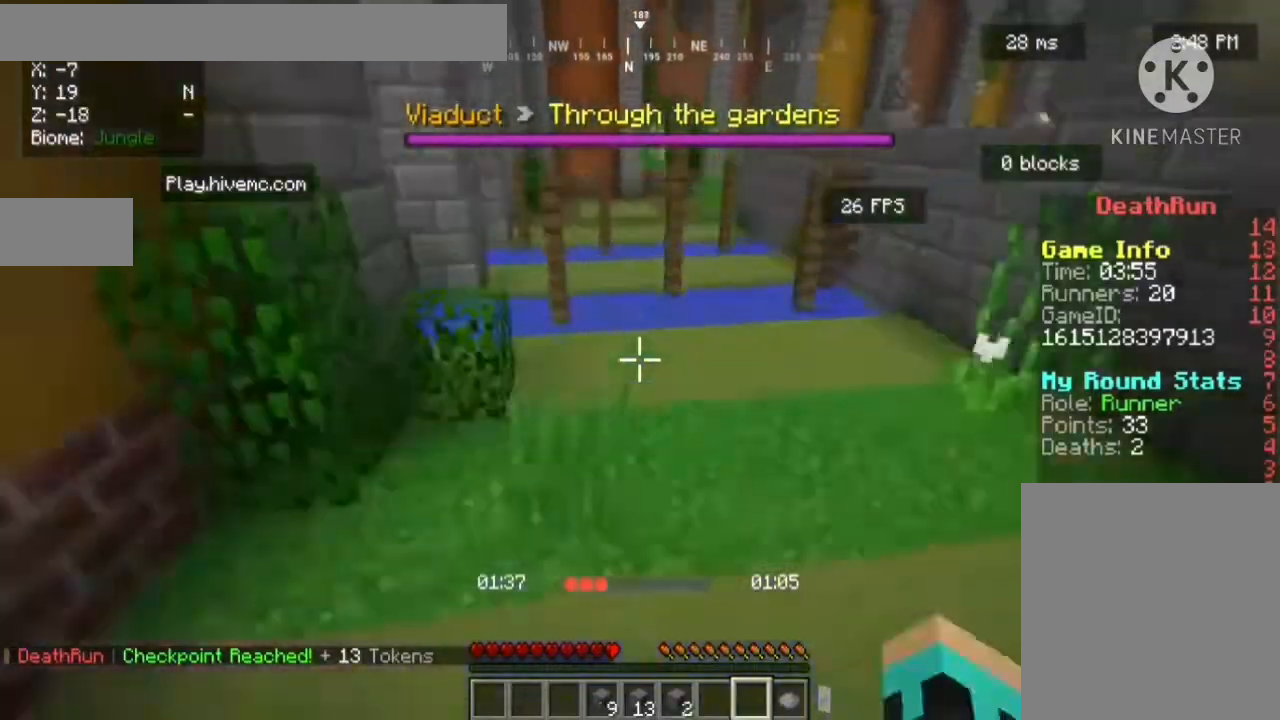
{"keys": ["w"], "mouse": [], "events": [[80, "d", "down"], [240, "d", "up"]]}
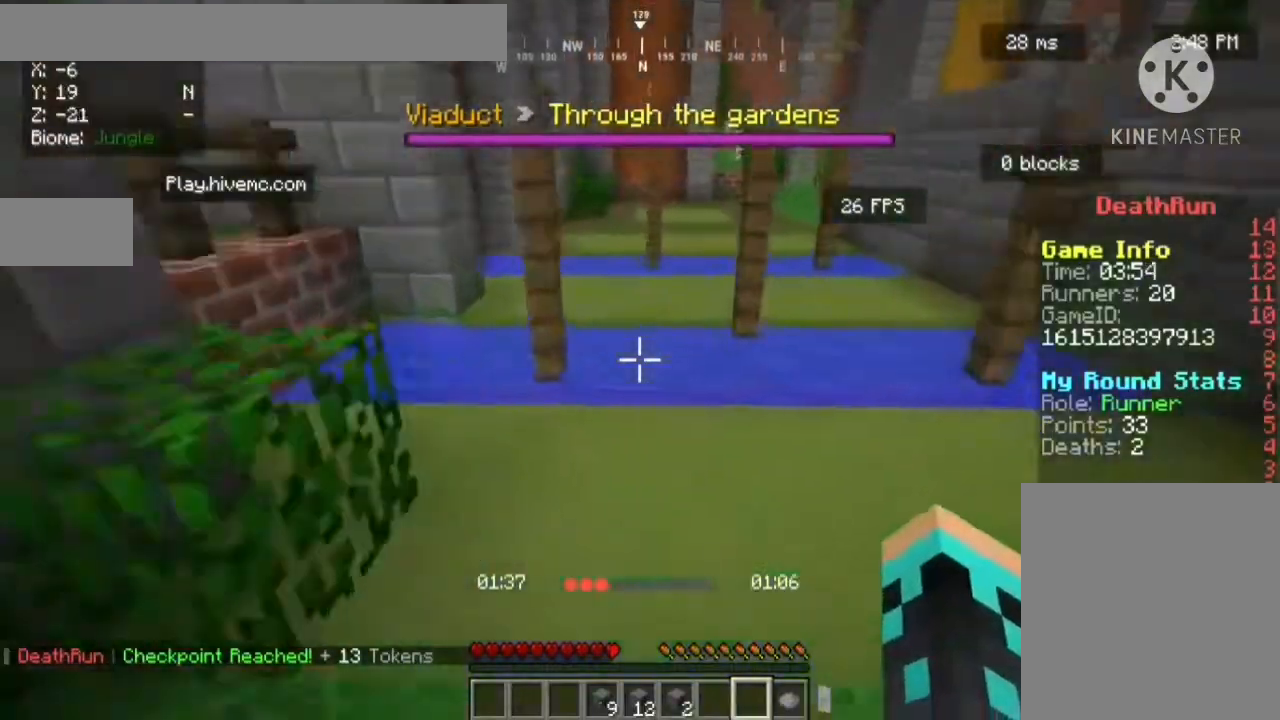
{"keys": ["w"], "mouse": [], "events": []}
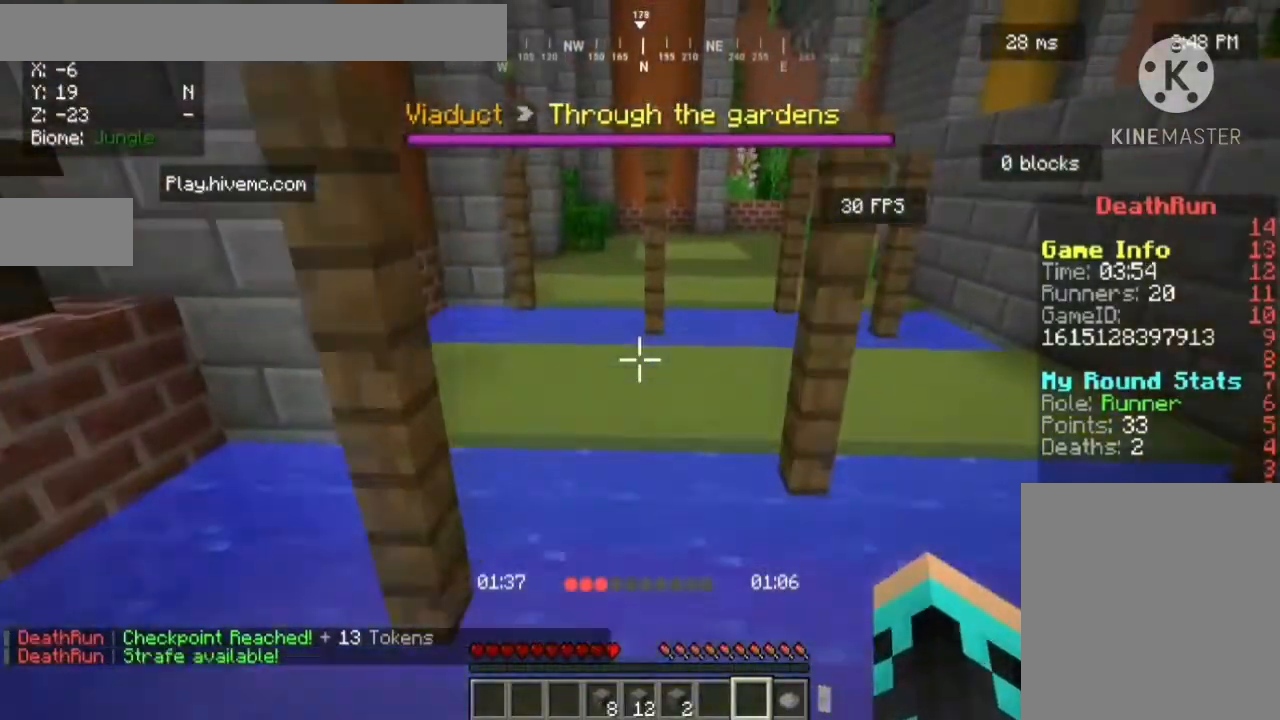
{"keys": ["w"], "mouse": [], "events": []}
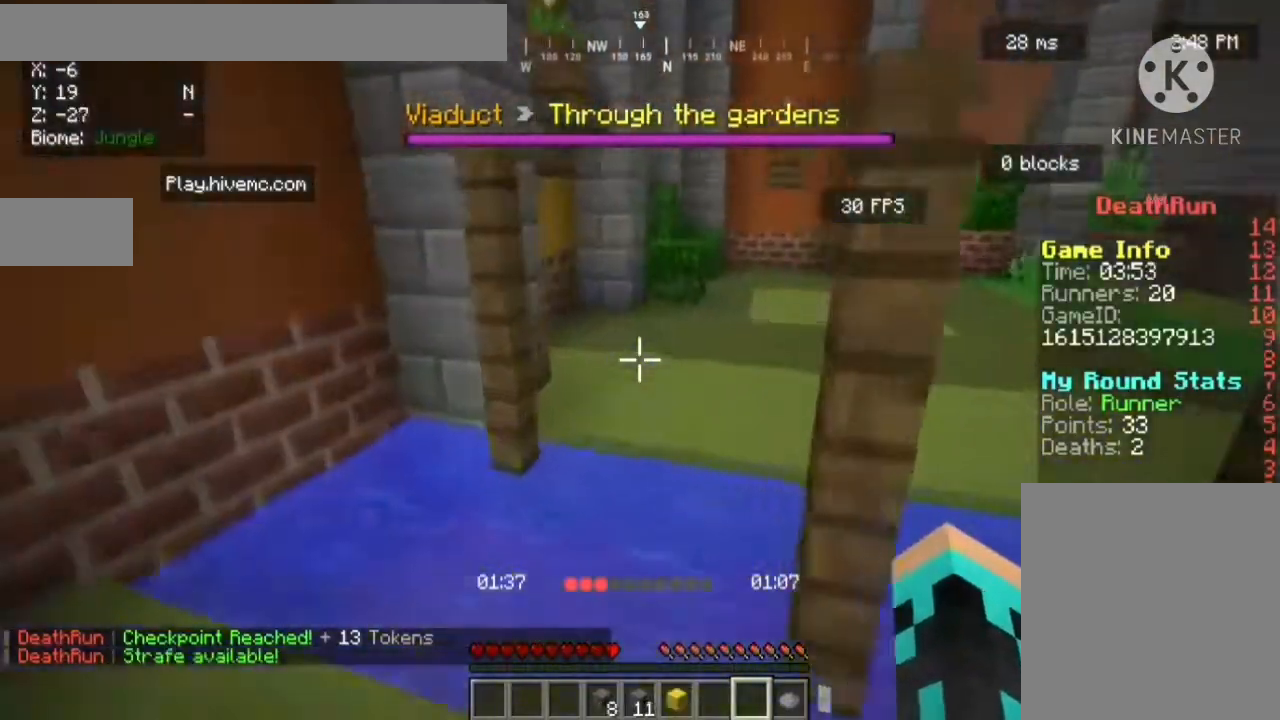
{"keys": ["w"], "mouse": [], "events": []}
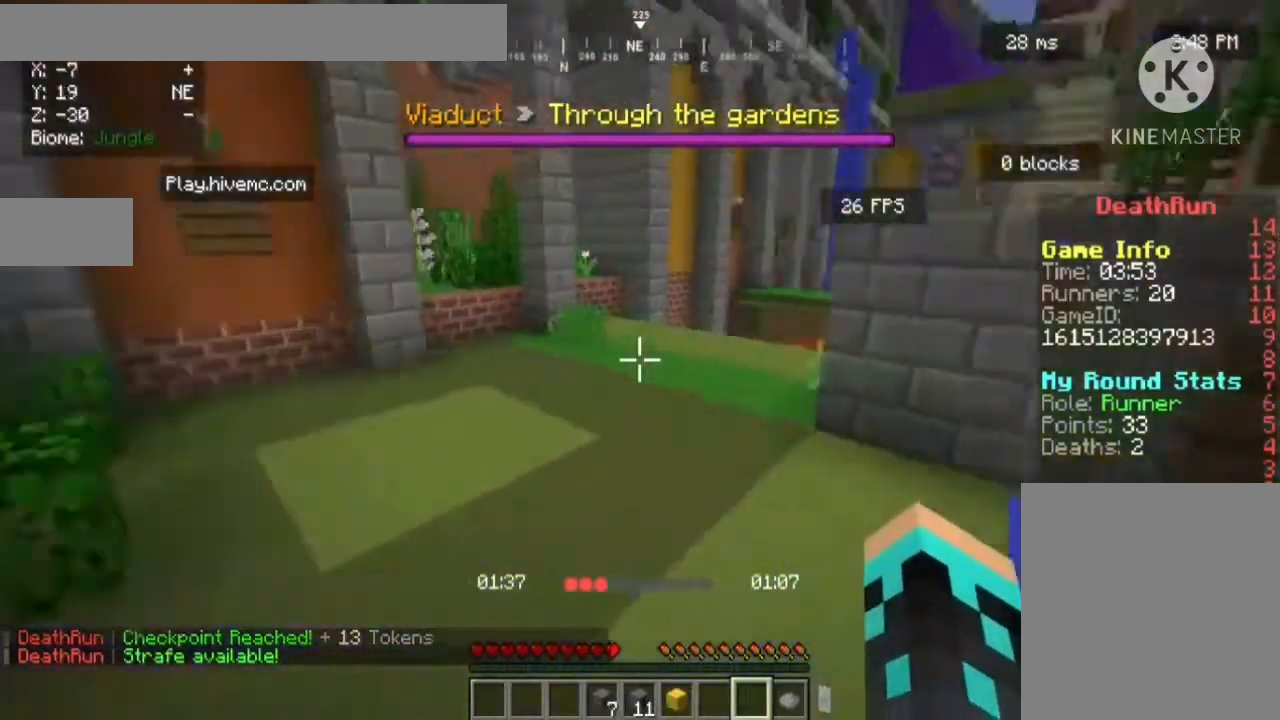
{"keys": ["w"], "mouse": [], "events": []}
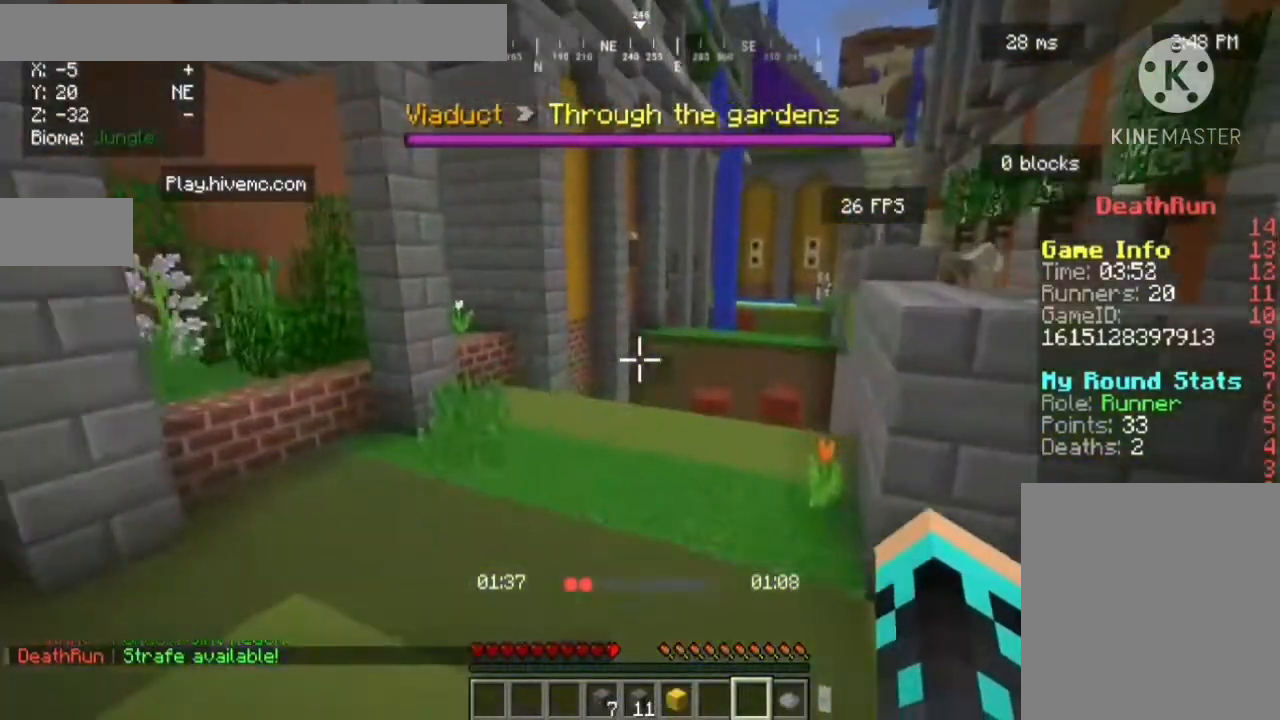
{"keys": ["d", "w"], "mouse": [], "events": [[480, "d", "down"]]}
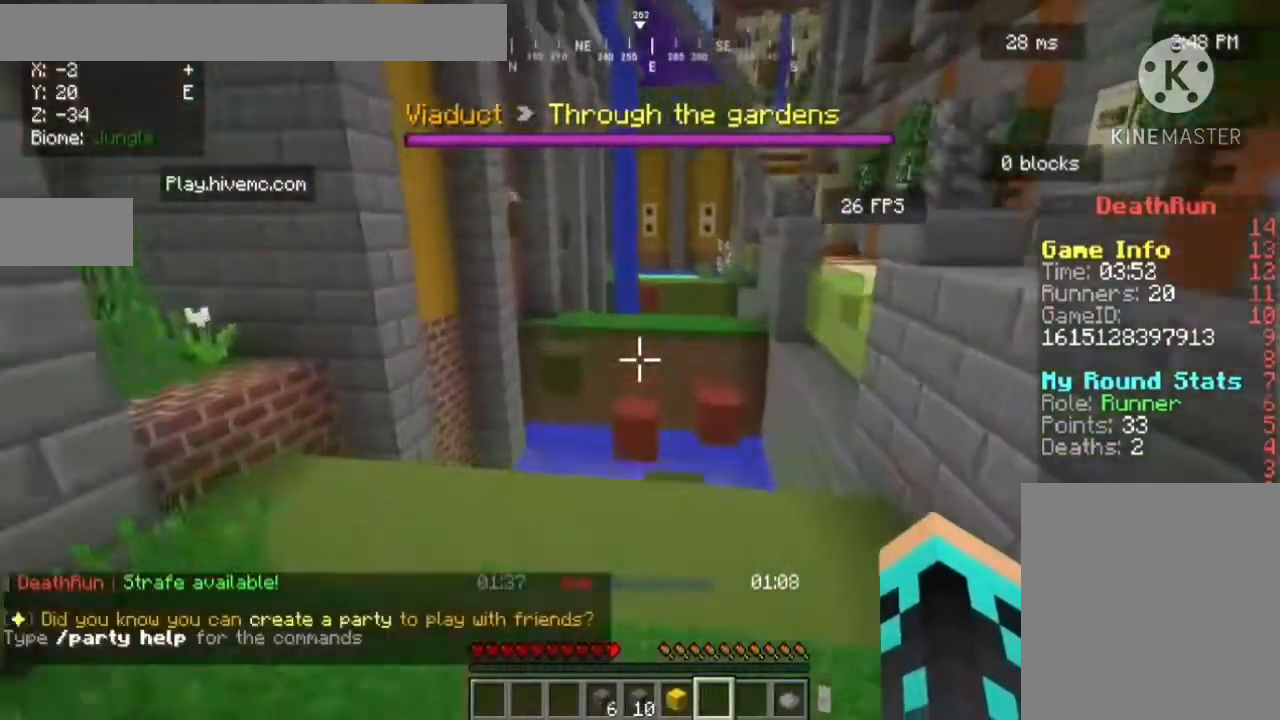
{"keys": ["w"], "mouse": [], "events": [[280, "d", "up"]]}
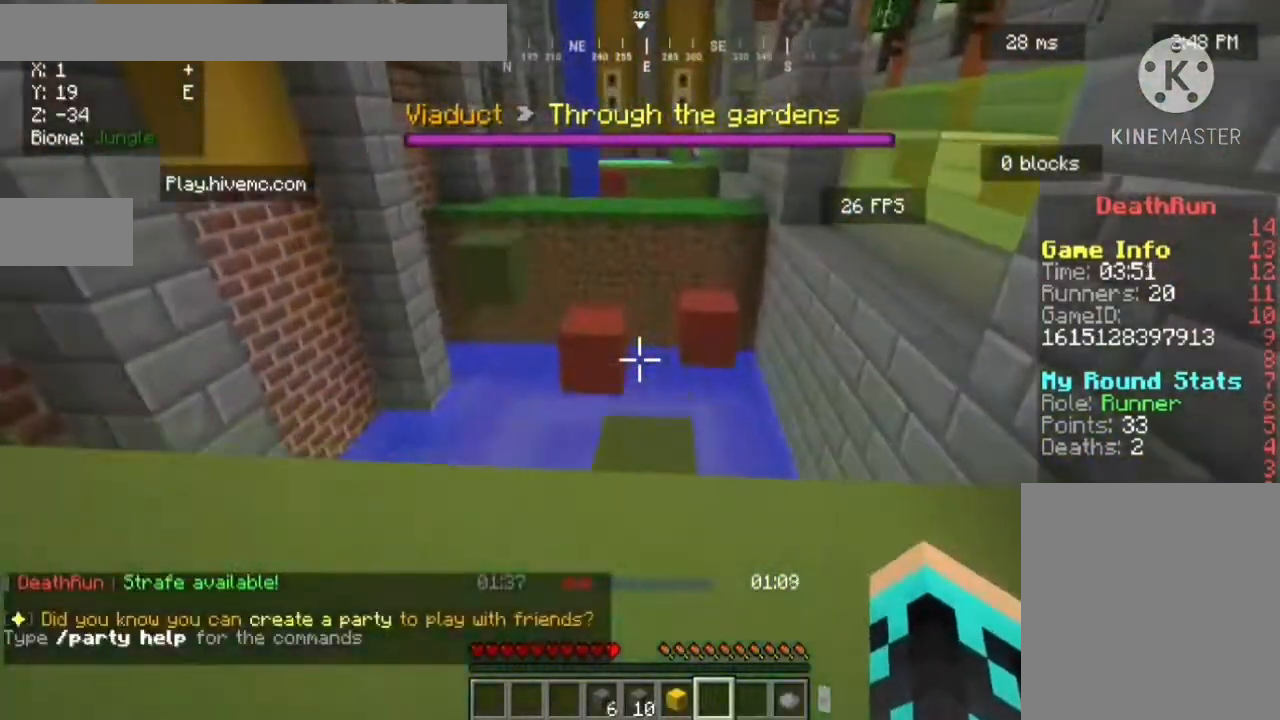
{"keys": ["s"], "mouse": [], "events": [[520, "s", "down"], [520, "w", "up"]]}
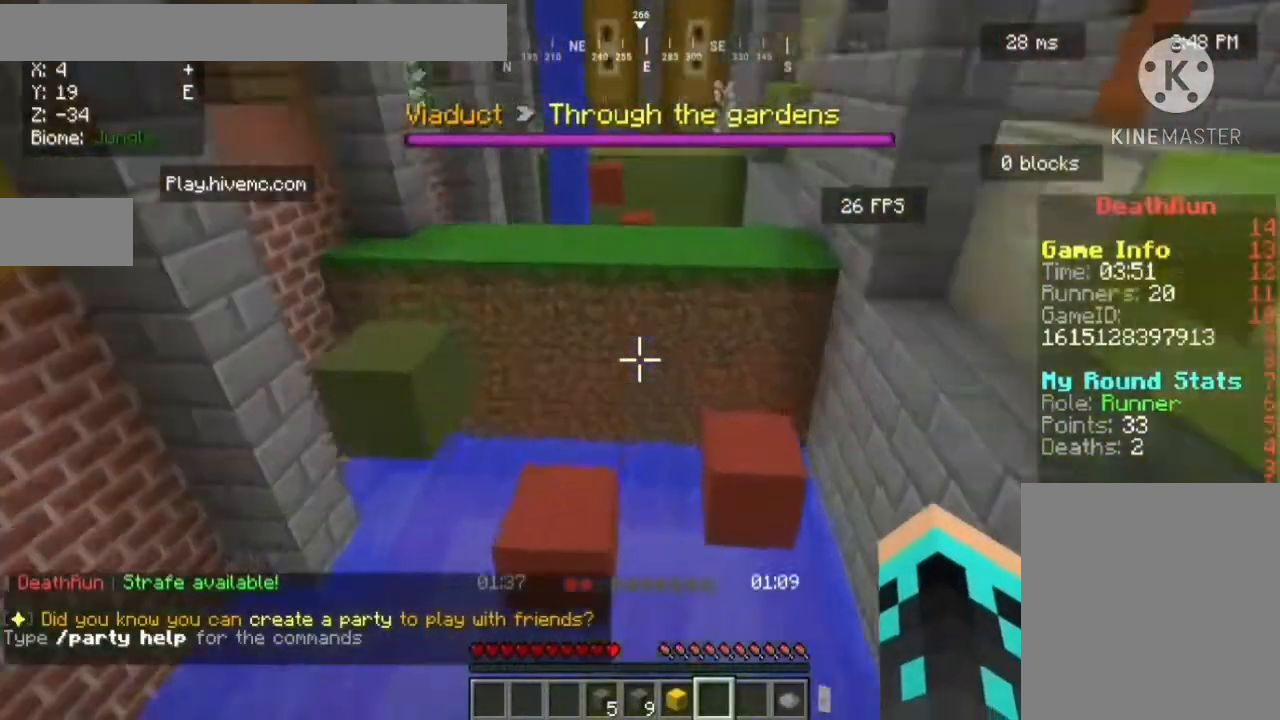
{"keys": ["s"], "mouse": [], "events": []}
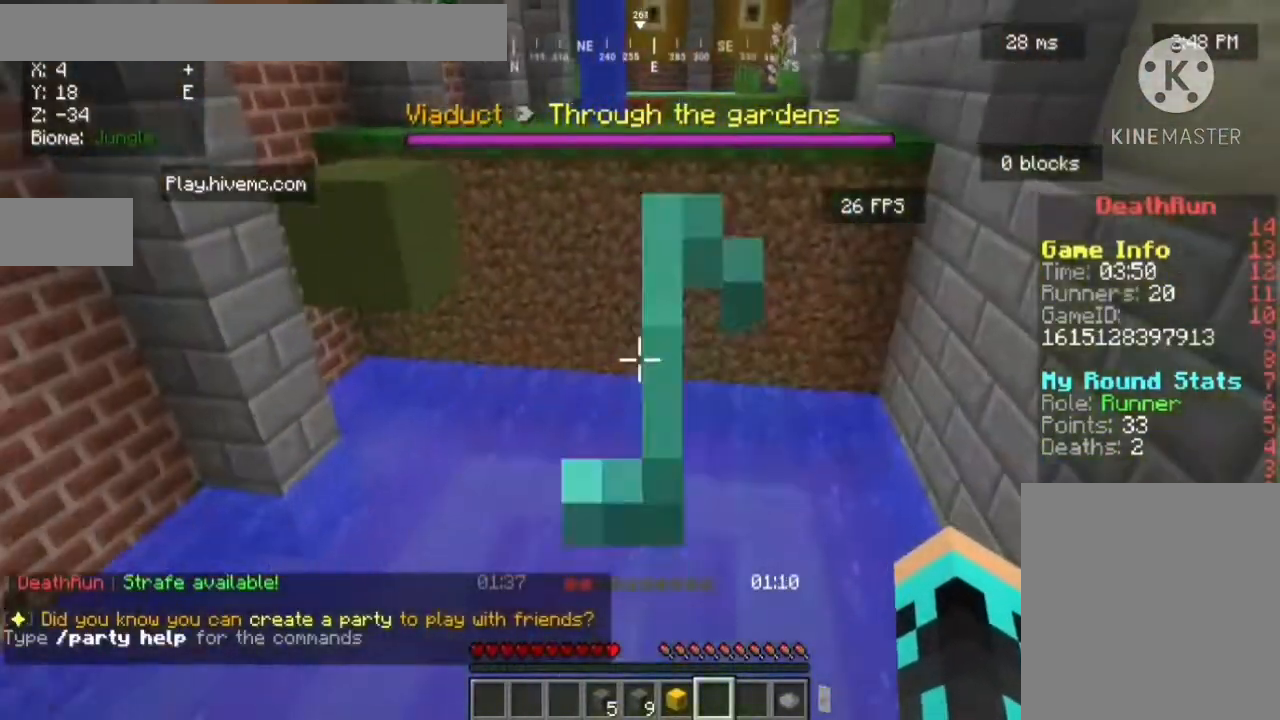
{"keys": [], "mouse": [], "events": [[40, "s", "up"]]}
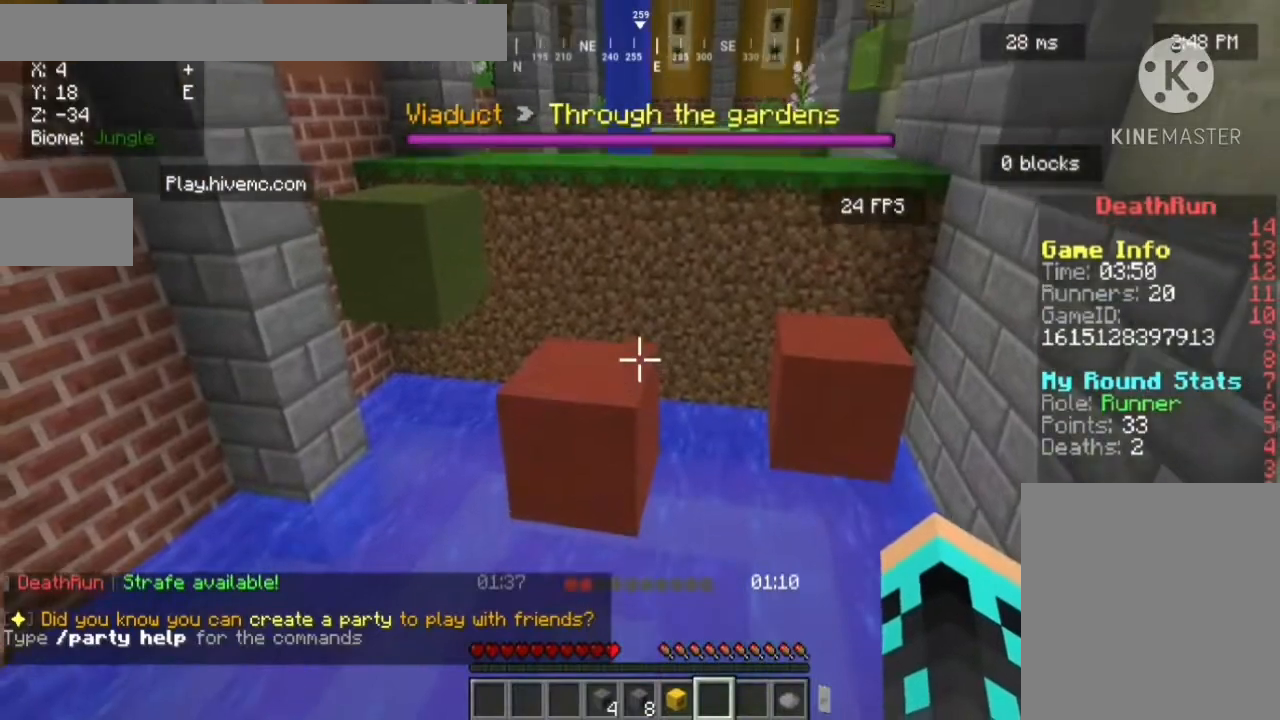
{"keys": ["w"], "mouse": [], "events": [[200, "w", "down"], [320, "w", "up"], [400, "w", "down"]]}
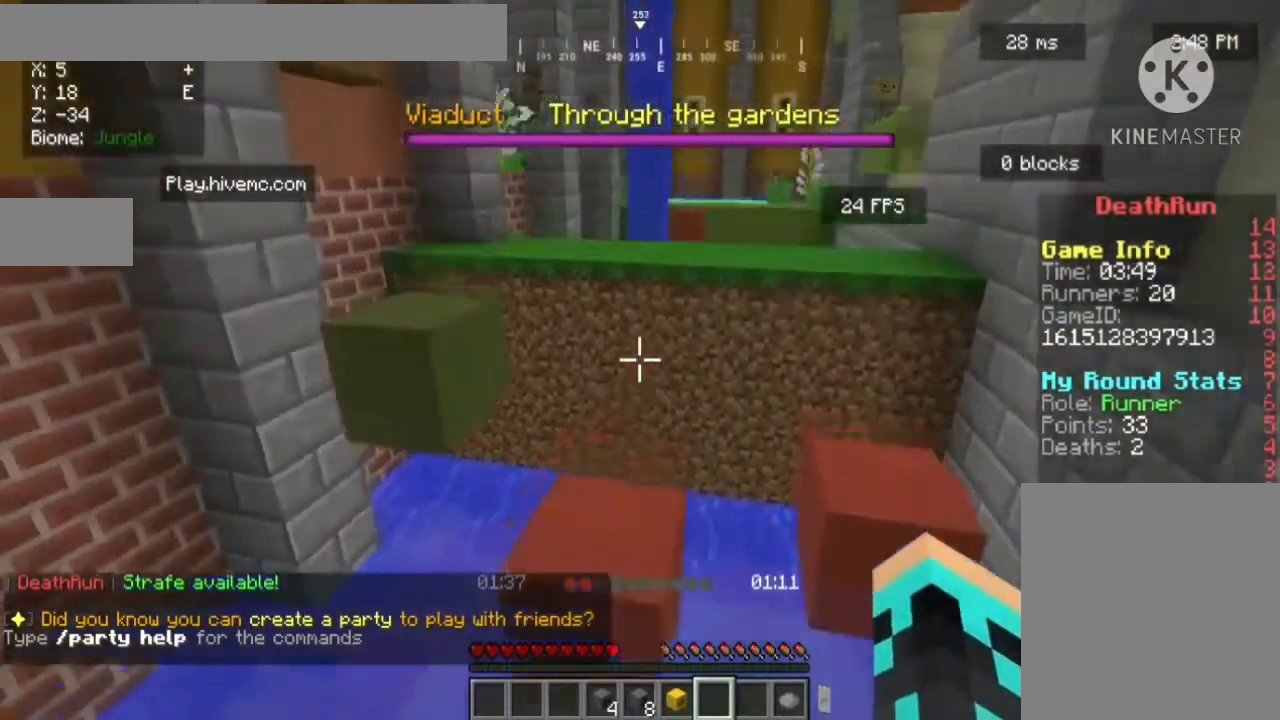
{"keys": ["w"], "mouse": [], "events": []}
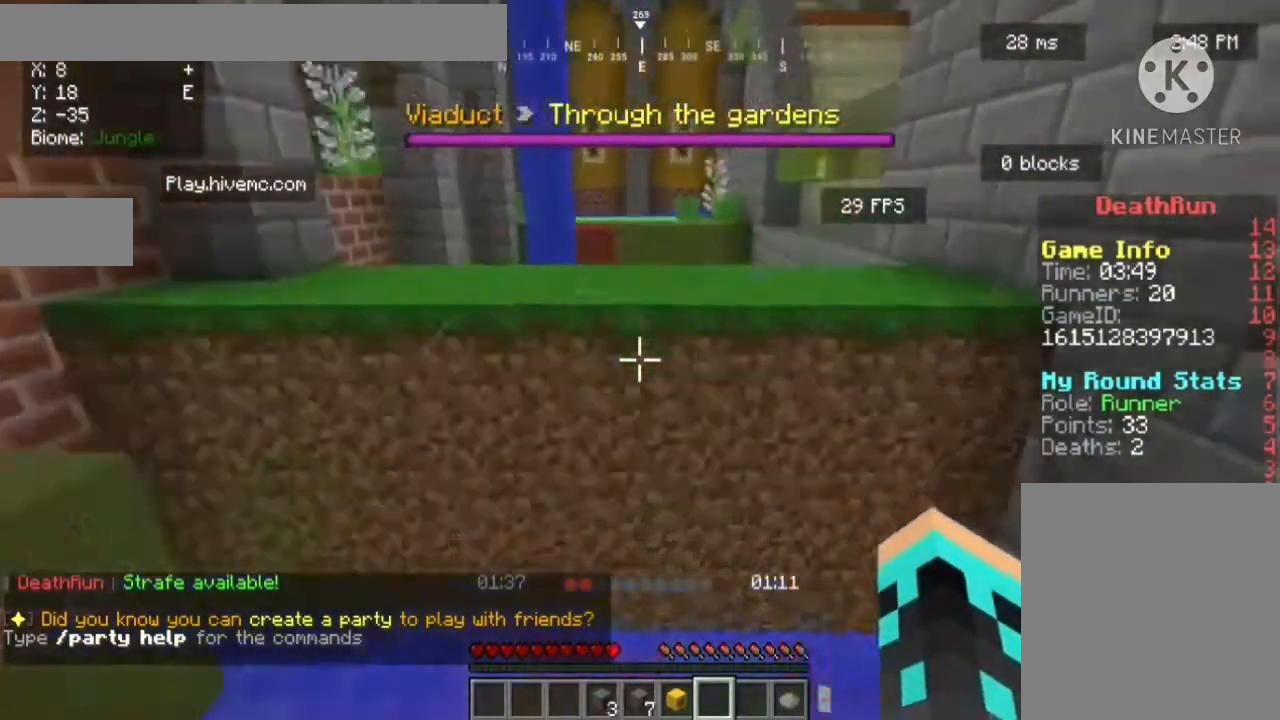
{"keys": ["w"], "mouse": [], "events": []}
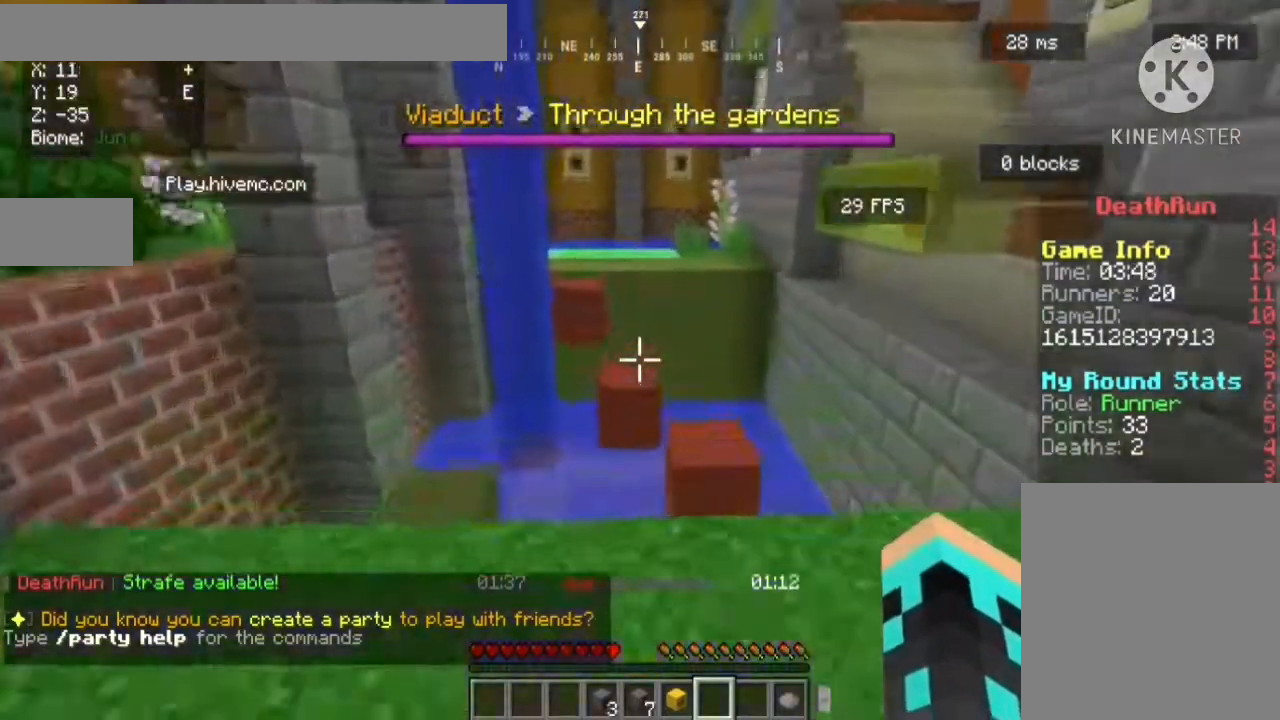
{"keys": ["s"], "mouse": [], "events": [[120, "w", "up"], [320, "s", "down"]]}
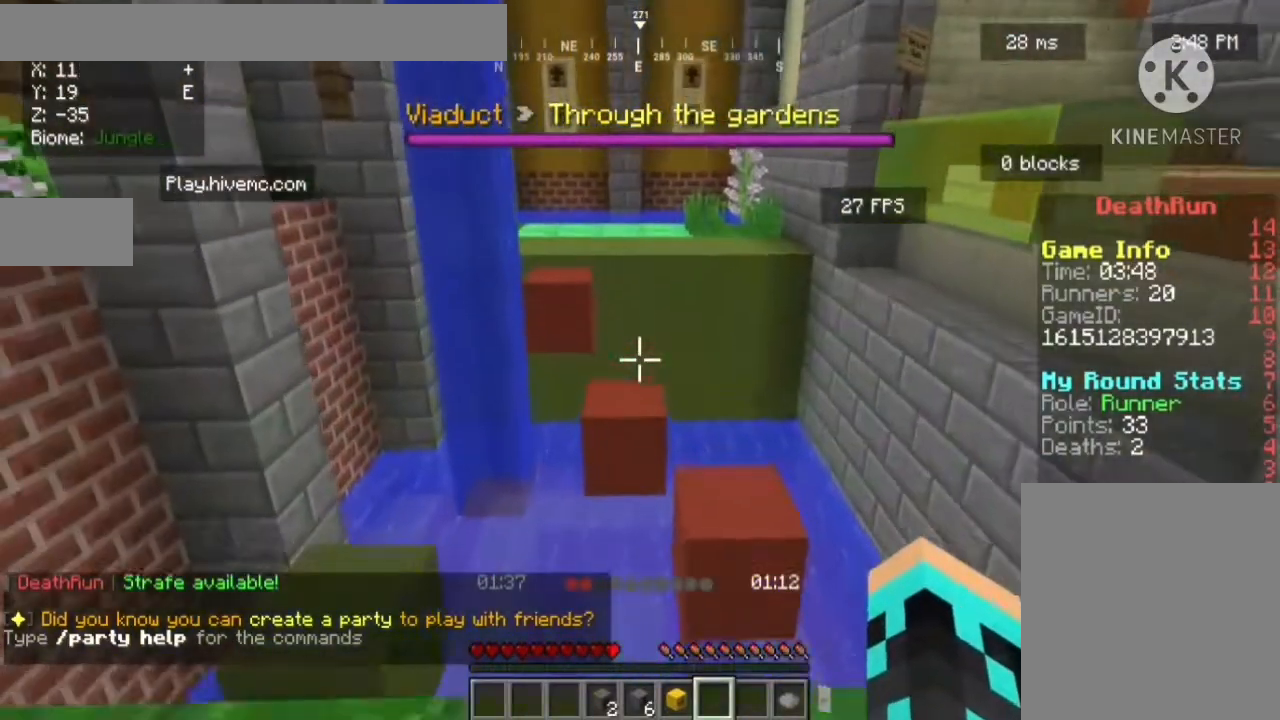
{"keys": [], "mouse": [], "events": [[80, "s", "up"], [120, "d", "down"], [320, "d", "up"]]}
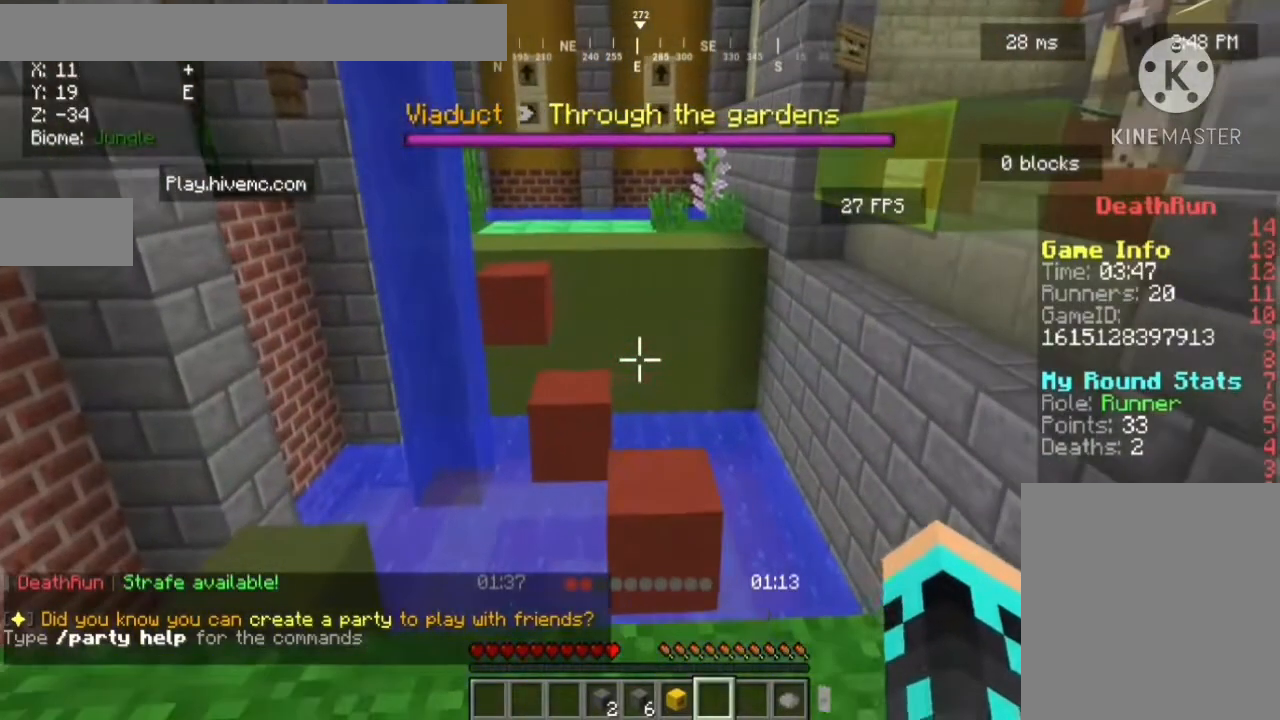
{"keys": [], "mouse": [], "events": []}
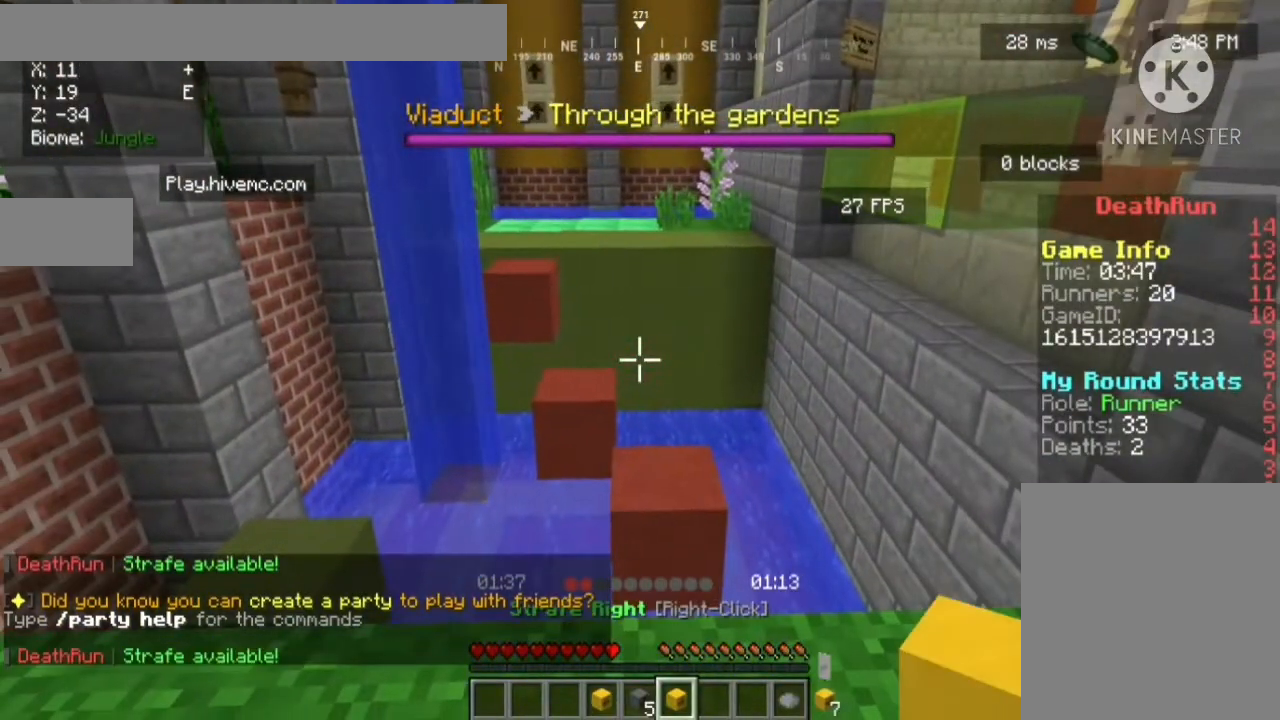
{"keys": [], "mouse": [], "events": [[120, "d", "down"], [240, "d", "up"]]}
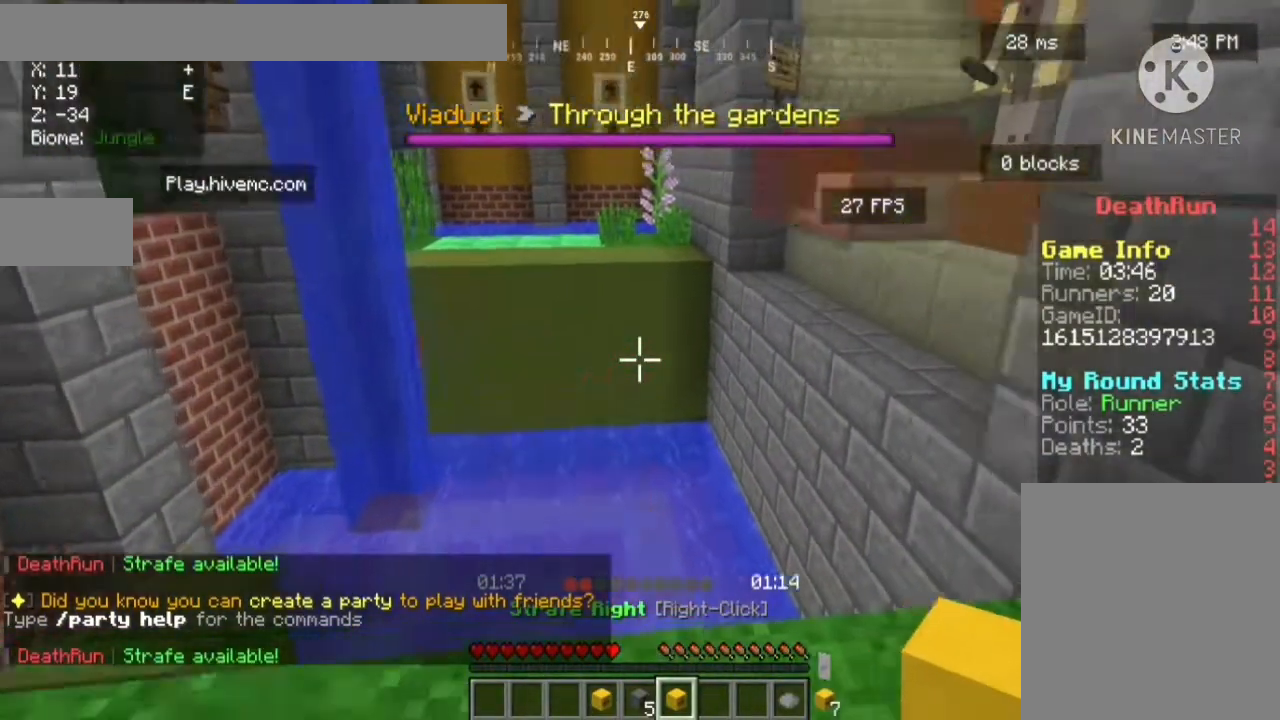
{"keys": [], "mouse": [], "events": []}
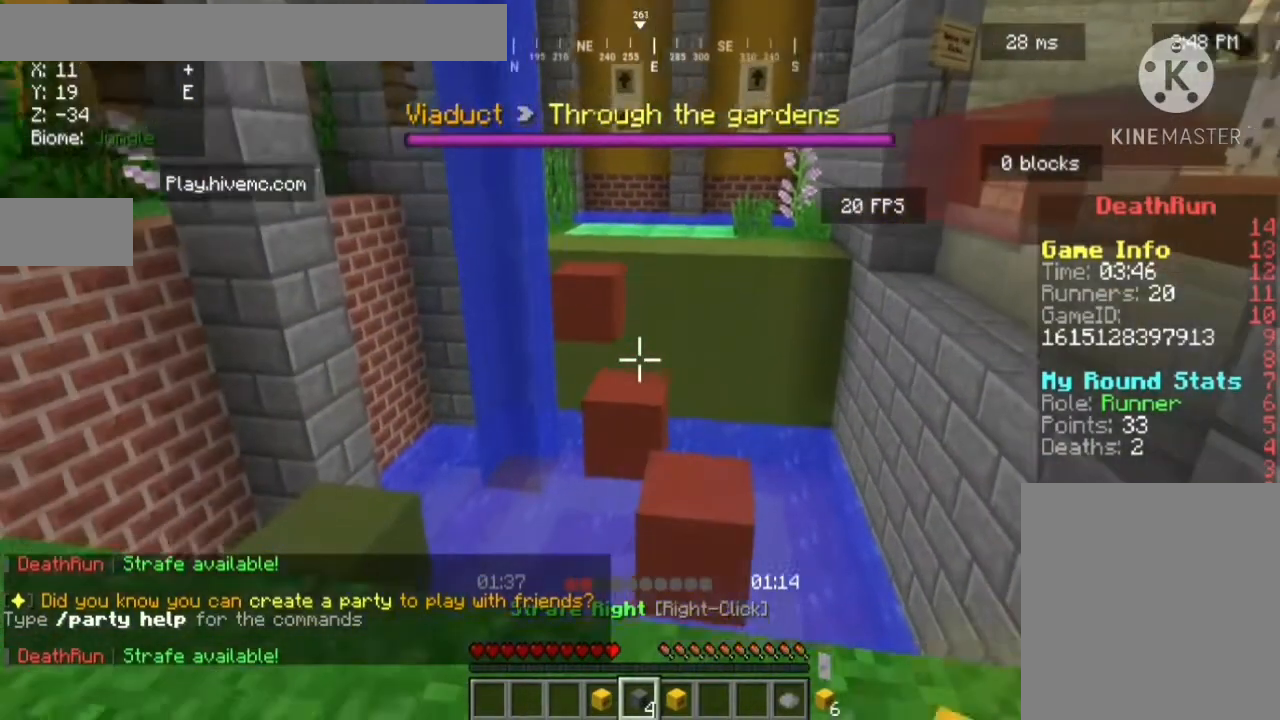
{"keys": ["w"], "mouse": [], "events": [[200, "w", "down"]]}
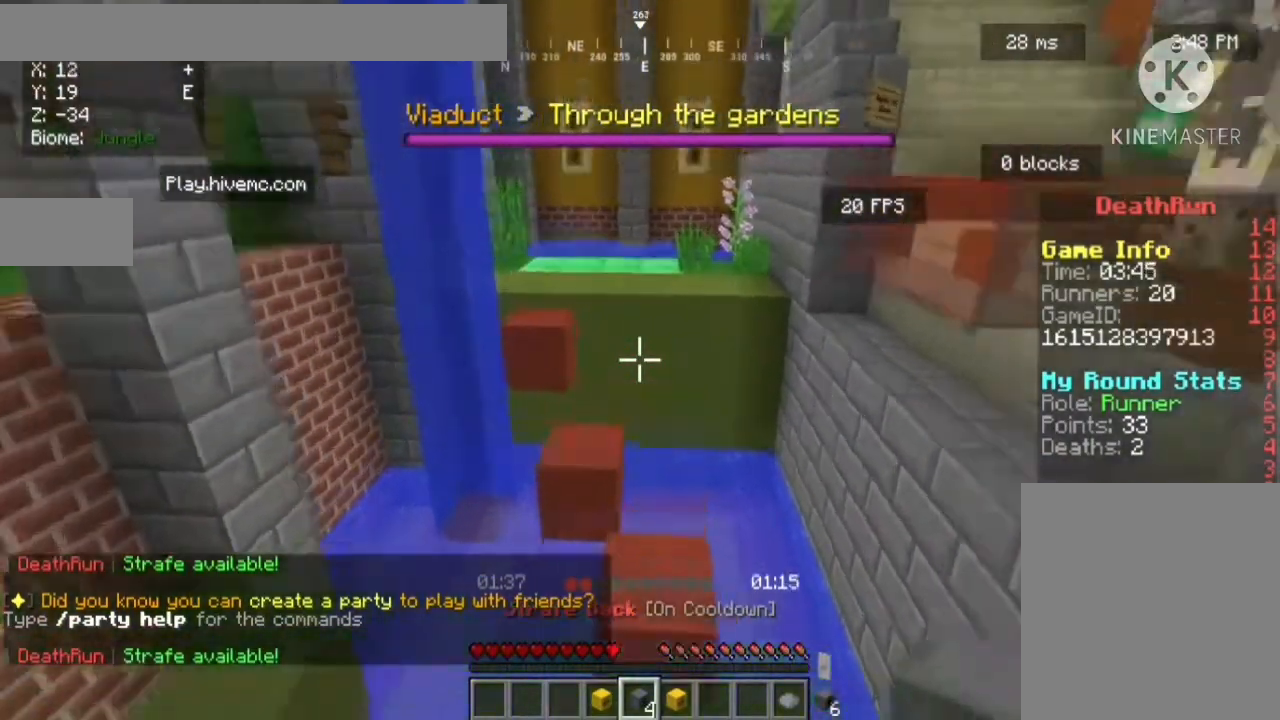
{"keys": ["w"], "mouse": [], "events": []}